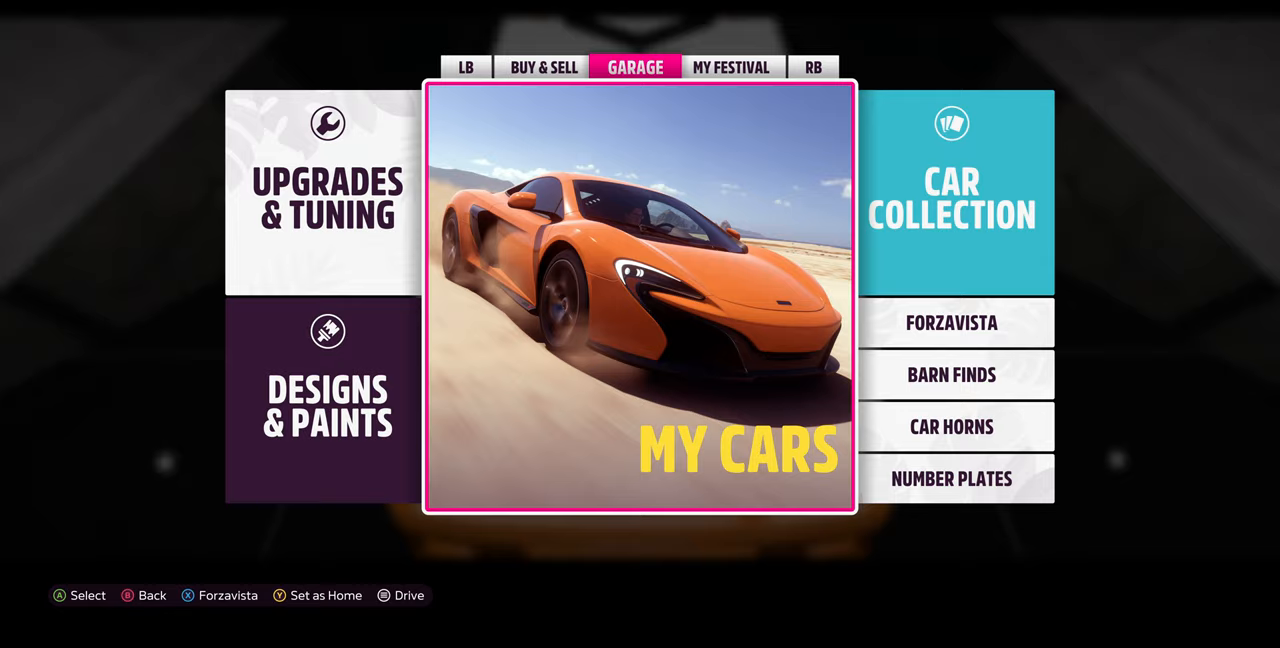
Gameplay with a controller (PlayStation layout); each line is a JSON object with the inputs held at the frame after it. "events" lists button and stick changes between this image and that frame as [ms after this image, input, new state], when the widget could be followed in between. Not read: START.
{"buttons": ["CROSS"], "left_stick": "center", "right_stick": "center", "events": [[367, "CROSS", "down"]]}
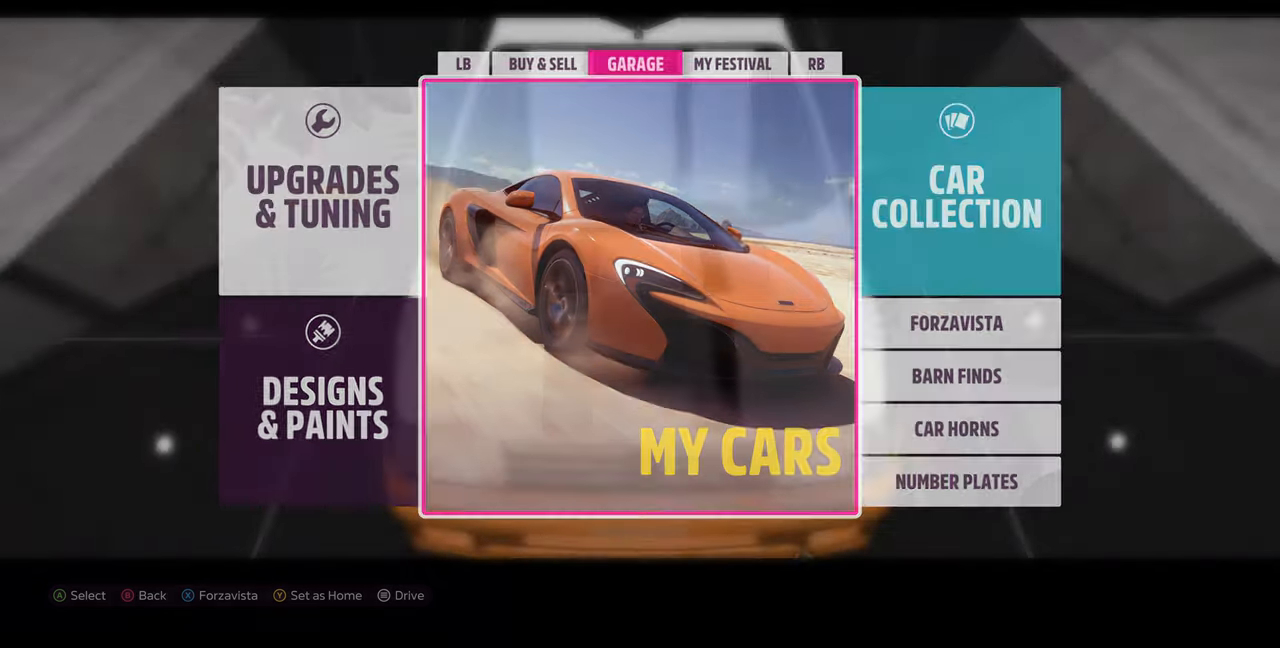
{"buttons": [], "left_stick": "center", "right_stick": "center", "events": [[33, "CROSS", "up"]]}
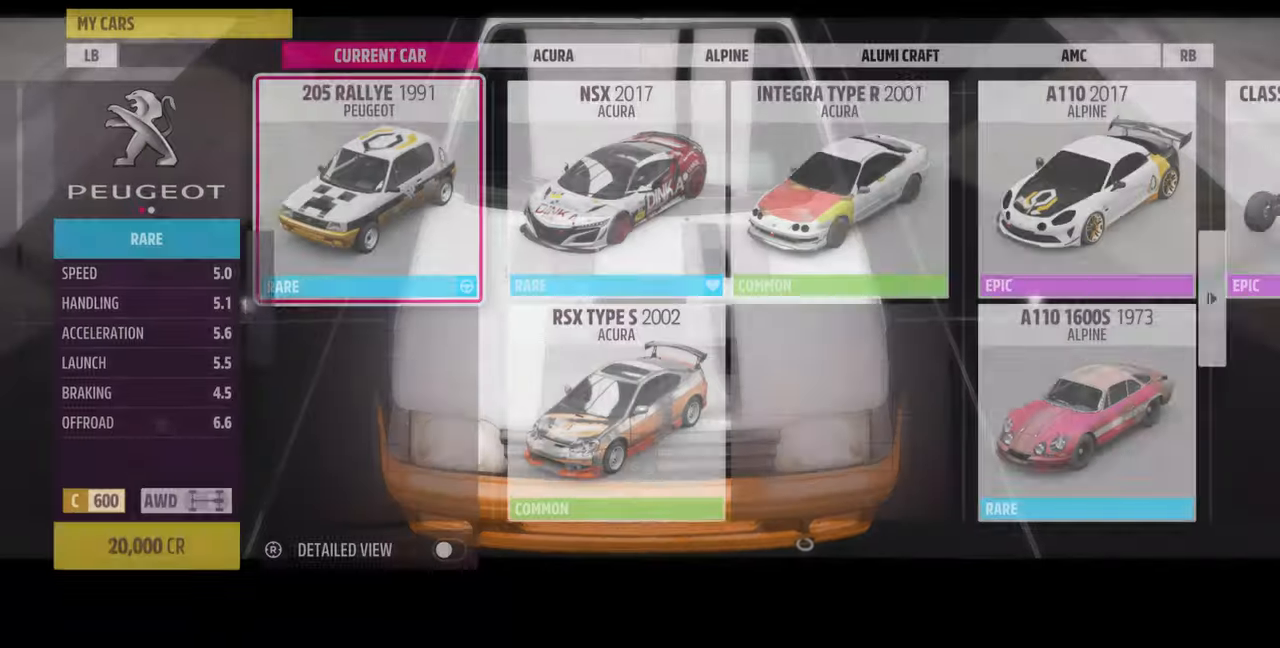
{"buttons": [], "left_stick": "center", "right_stick": "center", "events": [[200, "SELECT", "down"], [300, "SELECT", "up"]]}
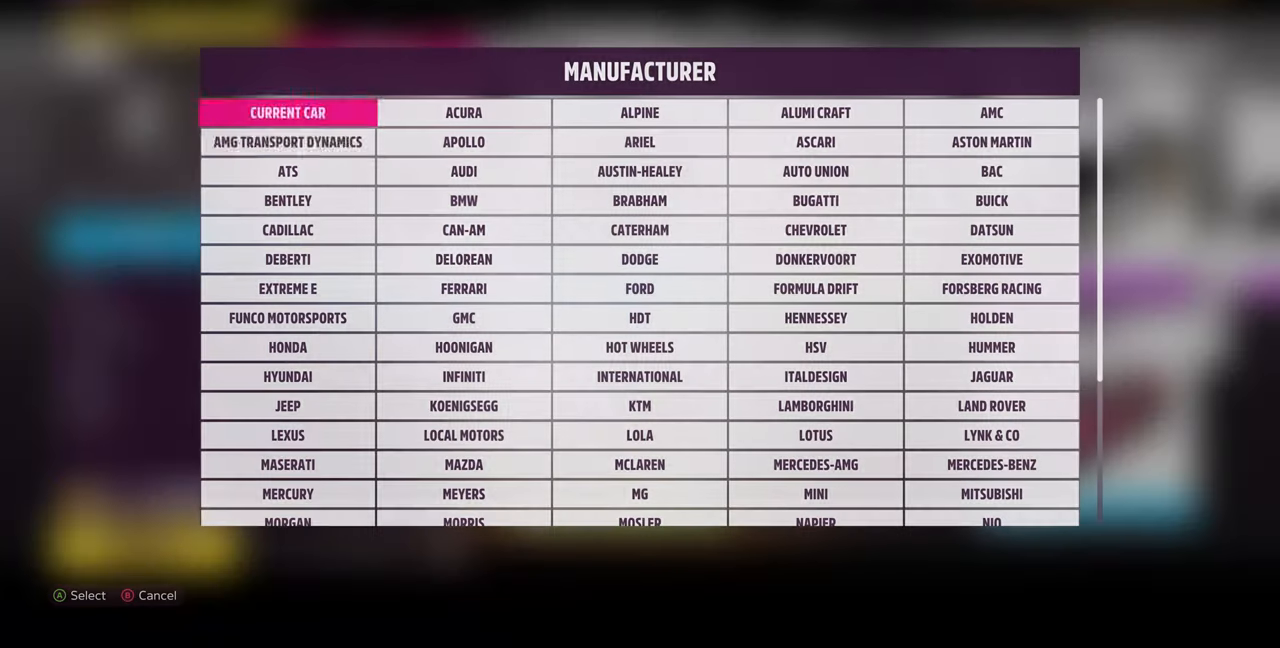
{"buttons": ["DPAD_DOWN"], "left_stick": "center", "right_stick": "center", "events": [[100, "DPAD_DOWN", "down"]]}
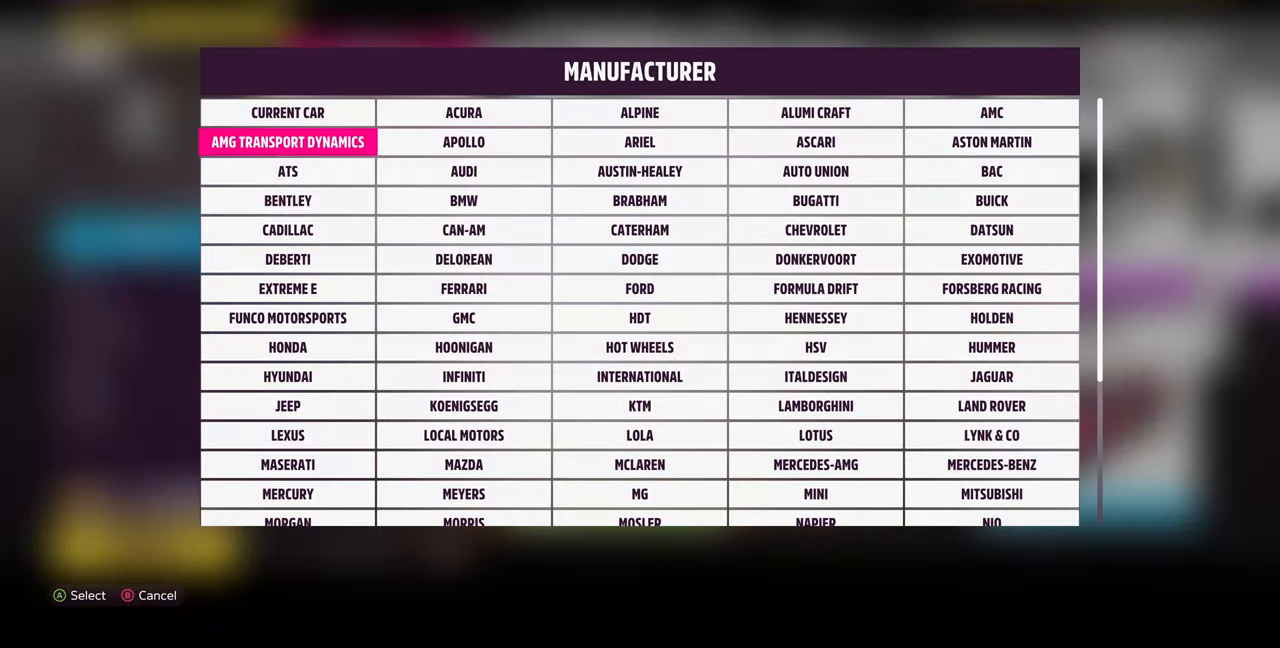
{"buttons": [], "left_stick": "center", "right_stick": "center", "events": [[67, "DPAD_DOWN", "up"], [200, "DPAD_UP", "down"], [300, "DPAD_UP", "up"], [367, "DPAD_UP", "down"], [467, "DPAD_UP", "up"]]}
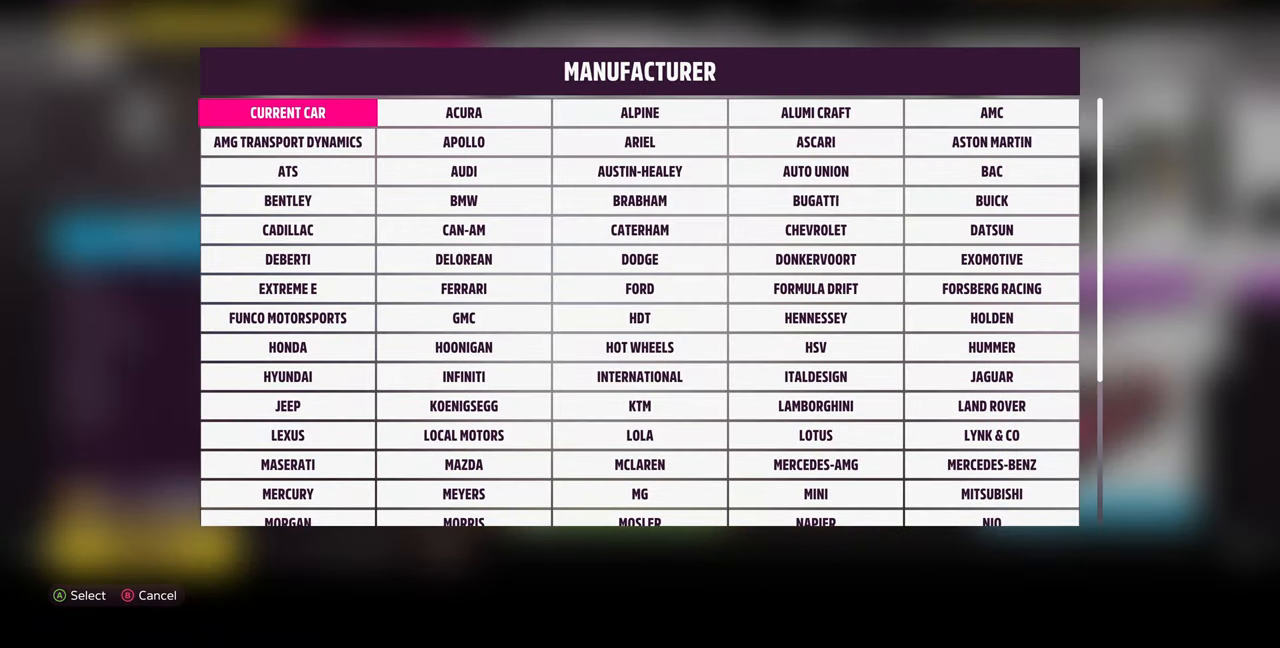
{"buttons": ["DPAD_LEFT"], "left_stick": "center", "right_stick": "center", "events": [[33, "DPAD_UP", "down"], [167, "DPAD_UP", "up"], [467, "DPAD_LEFT", "down"]]}
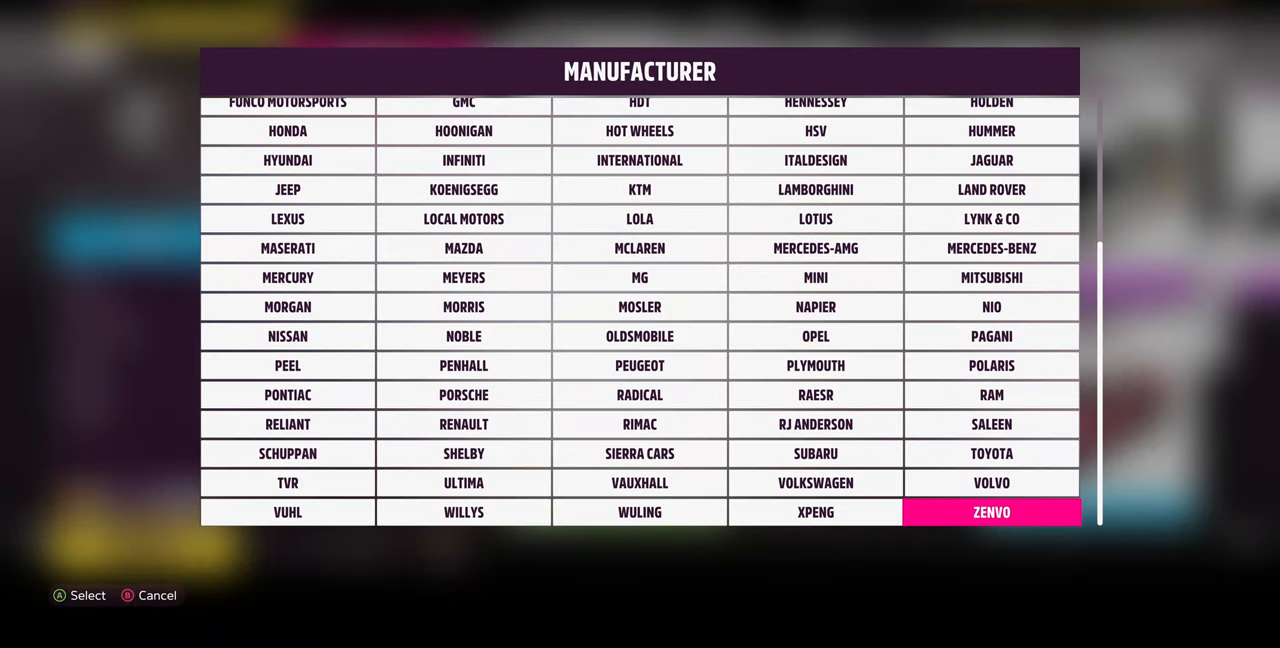
{"buttons": [], "left_stick": "center", "right_stick": "center", "events": [[67, "DPAD_LEFT", "up"], [333, "DPAD_LEFT", "down"], [433, "DPAD_LEFT", "up"]]}
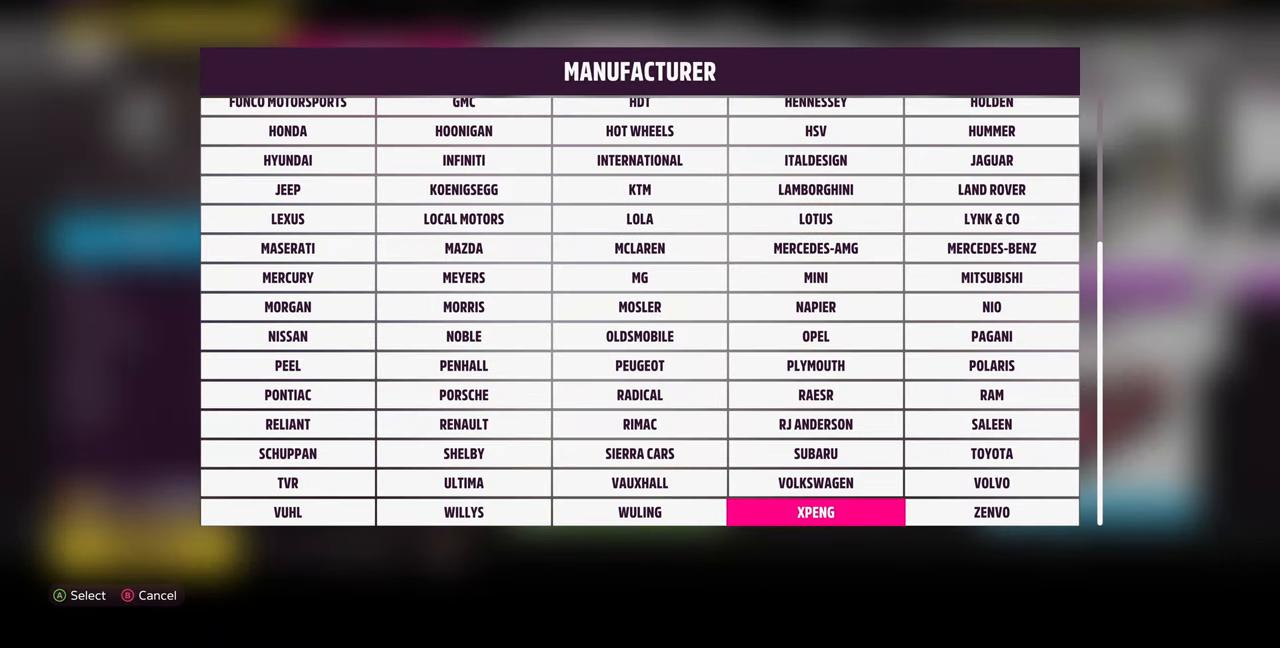
{"buttons": [], "left_stick": "center", "right_stick": "center", "events": [[33, "DPAD_UP", "down"], [100, "DPAD_UP", "up"], [133, "CROSS", "down"], [267, "CROSS", "up"]]}
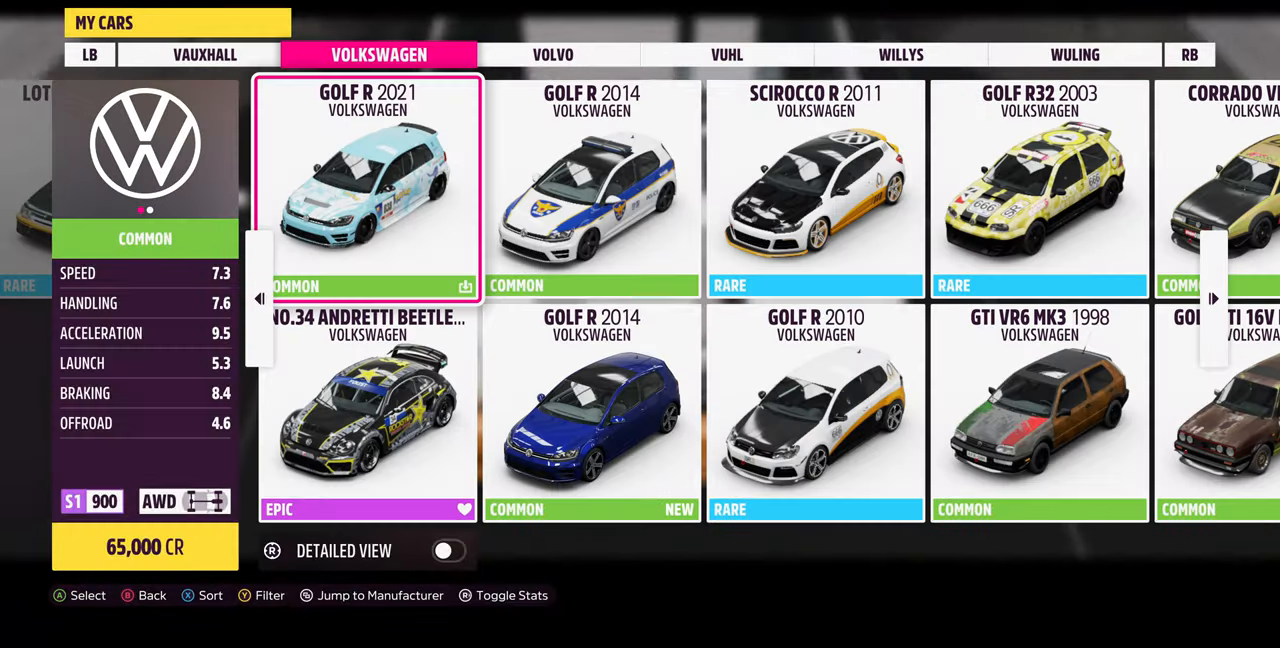
{"buttons": [], "left_stick": "center", "right_stick": "center", "events": [[367, "DPAD_RIGHT", "down"], [433, "DPAD_RIGHT", "up"]]}
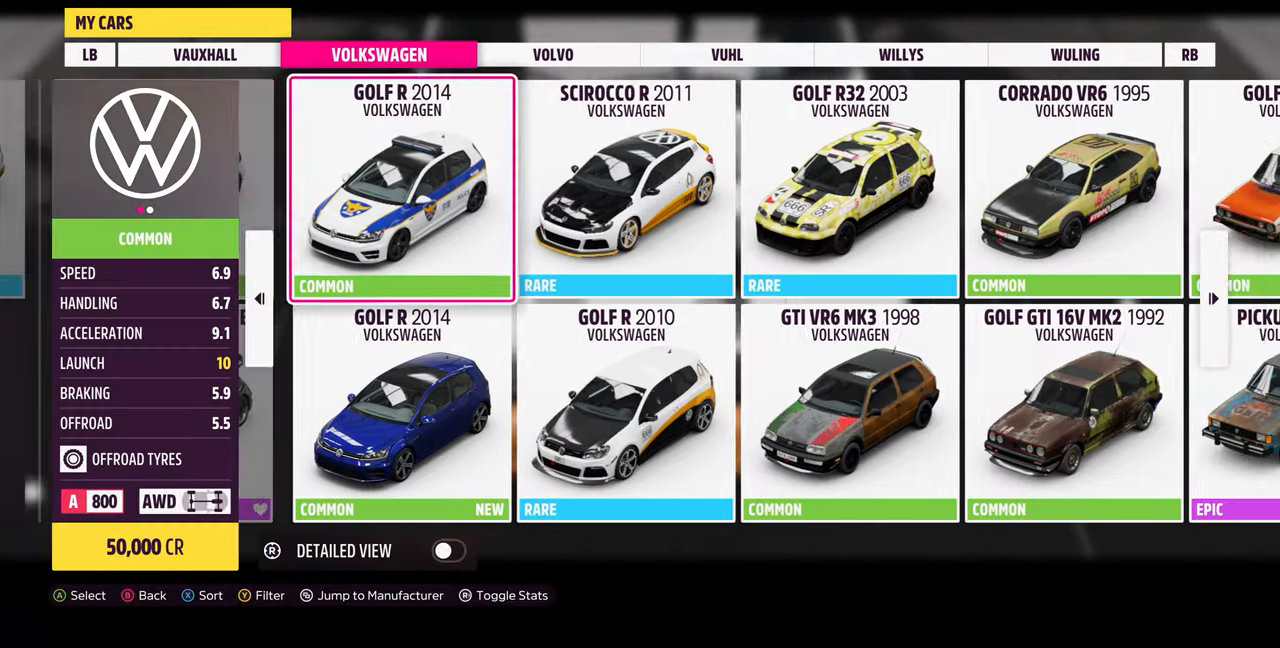
{"buttons": [], "left_stick": "center", "right_stick": "center", "events": [[67, "DPAD_RIGHT", "down"], [167, "DPAD_RIGHT", "up"], [333, "DPAD_RIGHT", "down"], [467, "DPAD_RIGHT", "up"]]}
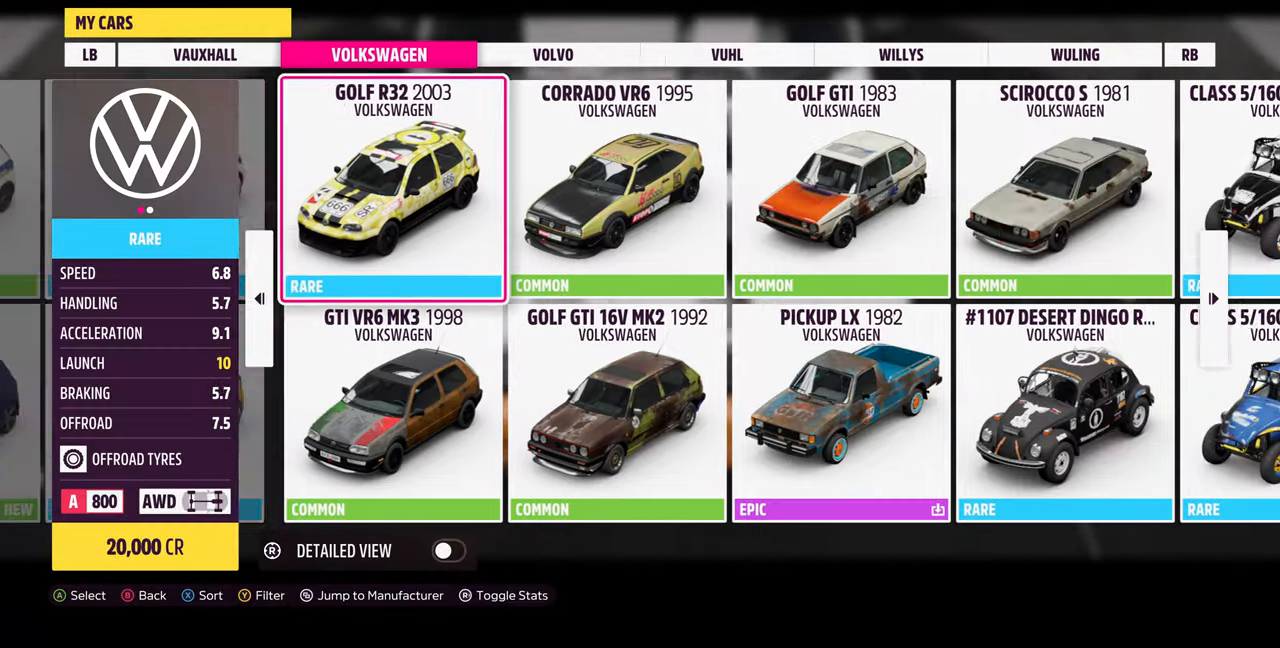
{"buttons": [], "left_stick": "center", "right_stick": "center", "events": [[100, "DPAD_RIGHT", "down"], [167, "DPAD_RIGHT", "up"]]}
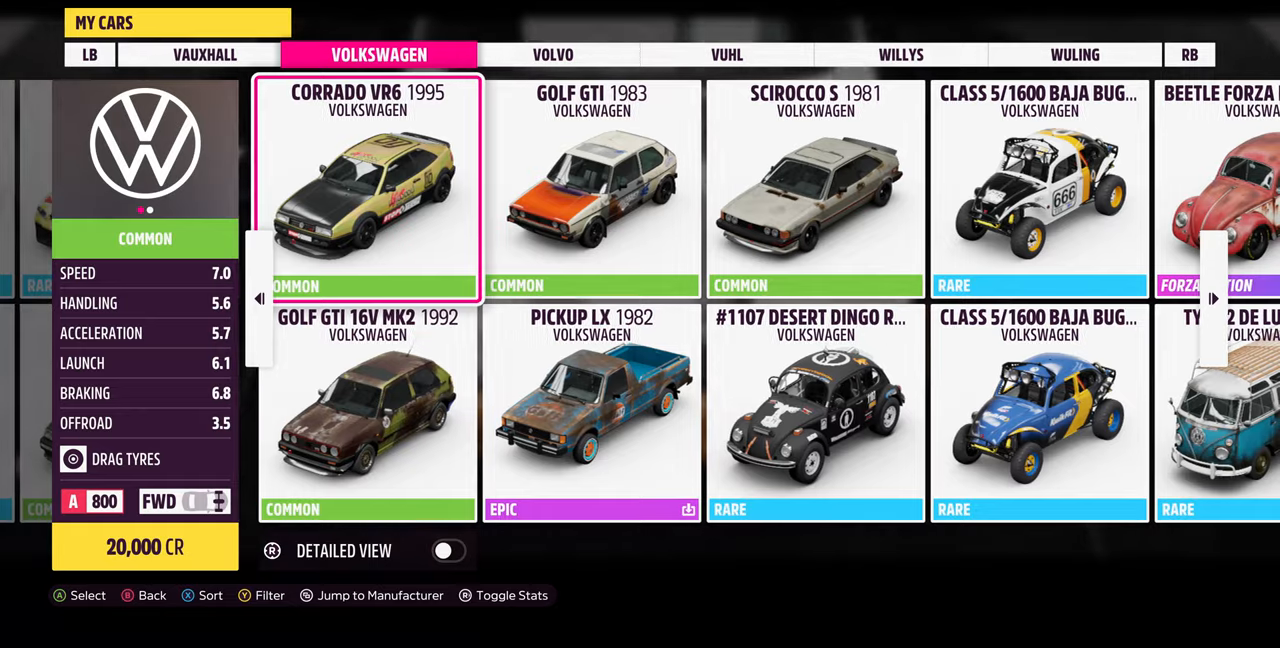
{"buttons": [], "left_stick": "center", "right_stick": "center", "events": [[133, "DPAD_LEFT", "down"], [266, "DPAD_LEFT", "up"]]}
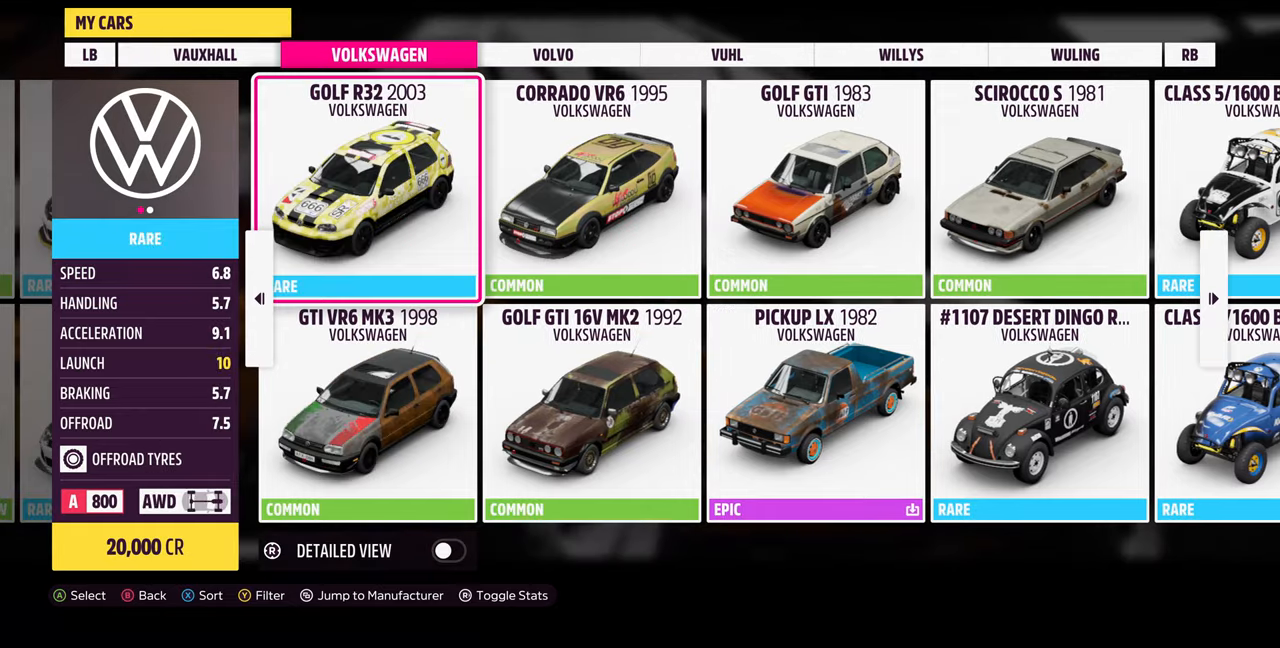
{"buttons": [], "left_stick": "center", "right_stick": "center", "events": []}
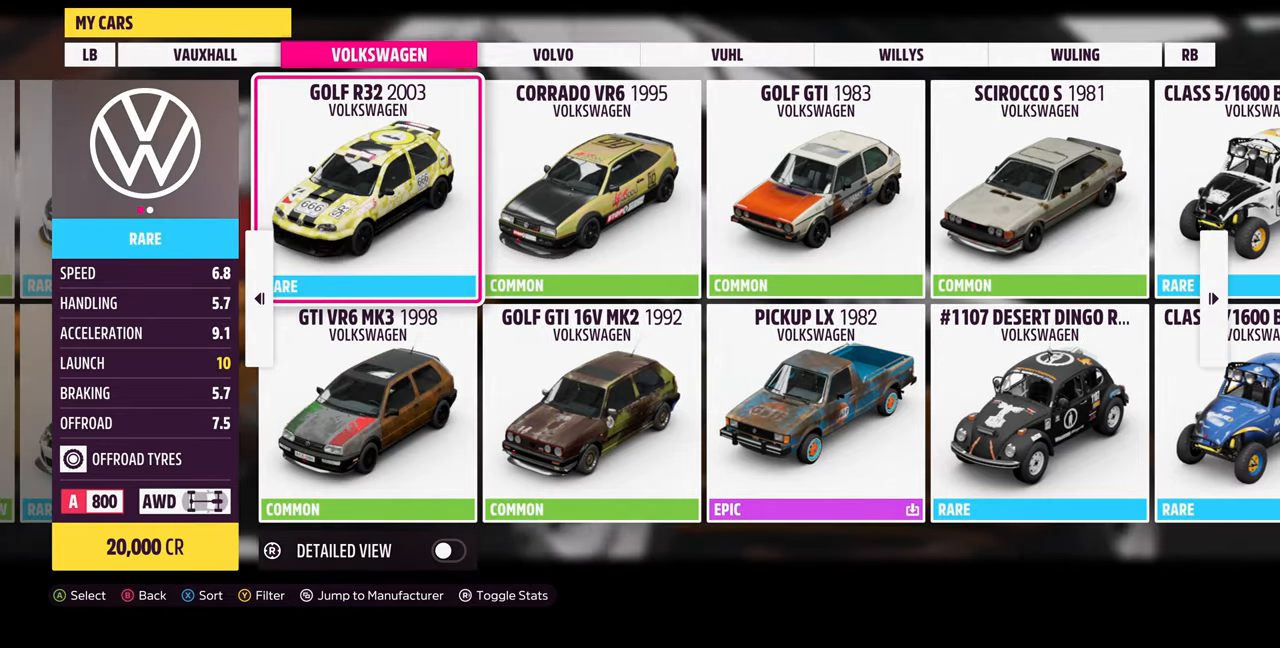
{"buttons": [], "left_stick": "center", "right_stick": "center", "events": [[33, "DPAD_RIGHT", "down"], [133, "DPAD_RIGHT", "up"]]}
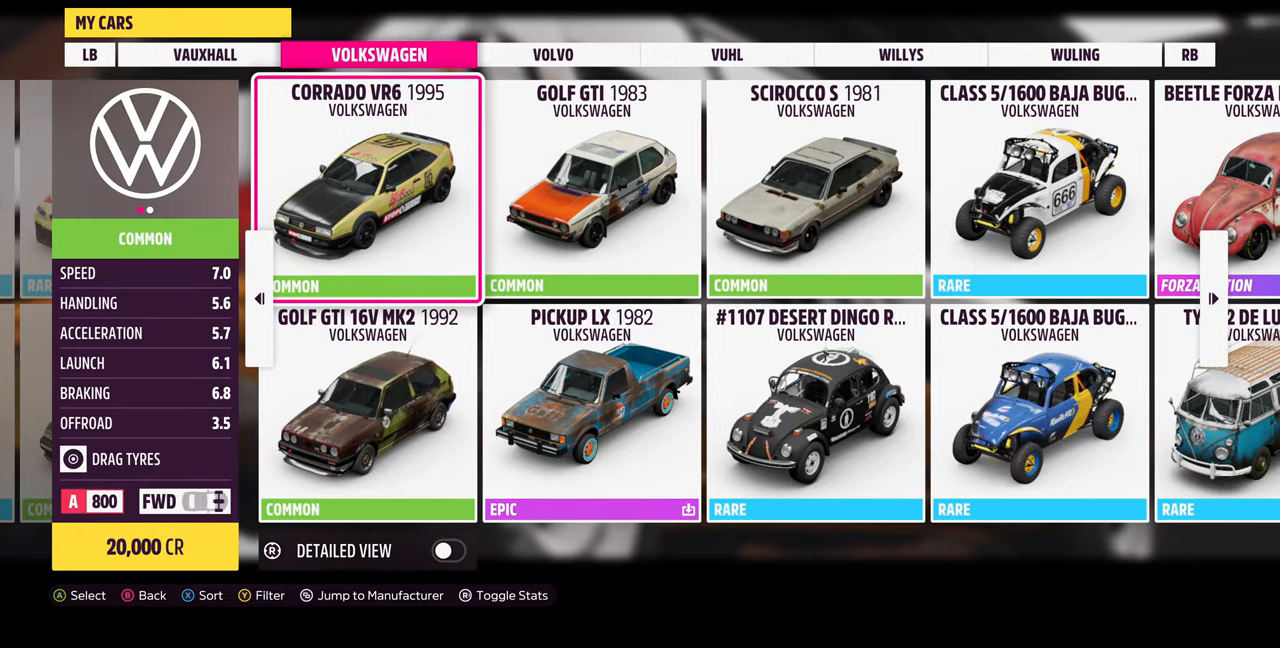
{"buttons": [], "left_stick": "center", "right_stick": "center", "events": []}
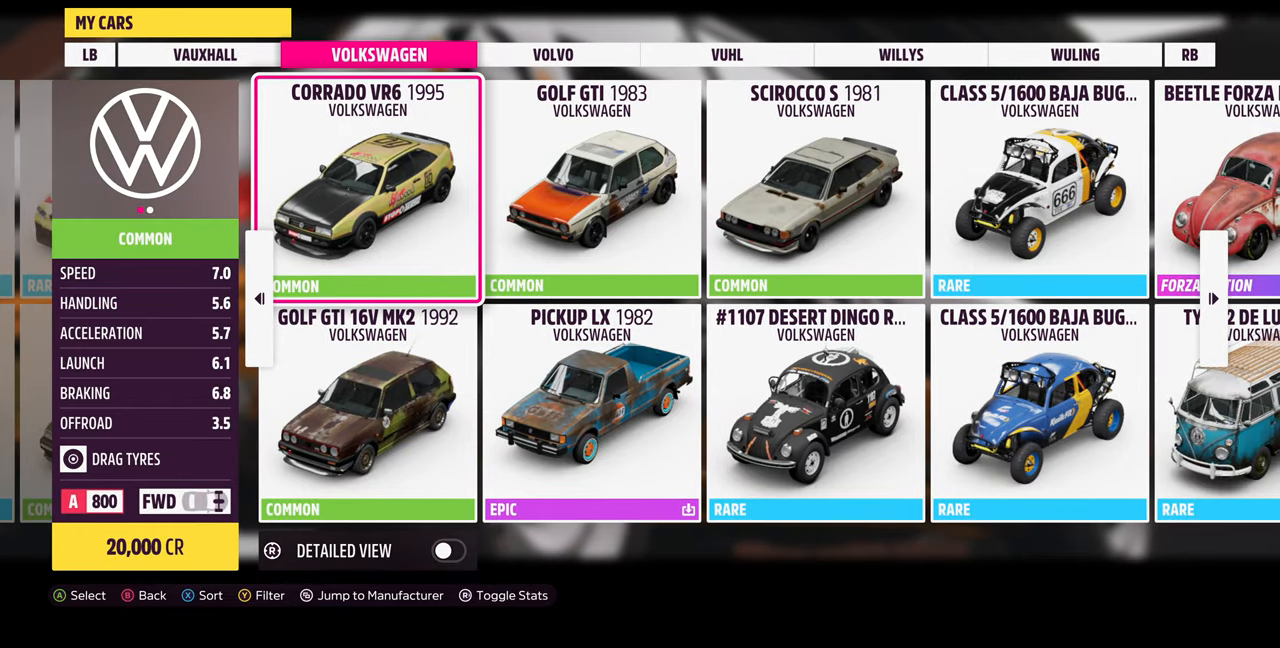
{"buttons": [], "left_stick": "center", "right_stick": "center", "events": [[200, "CROSS", "down"], [366, "CROSS", "up"]]}
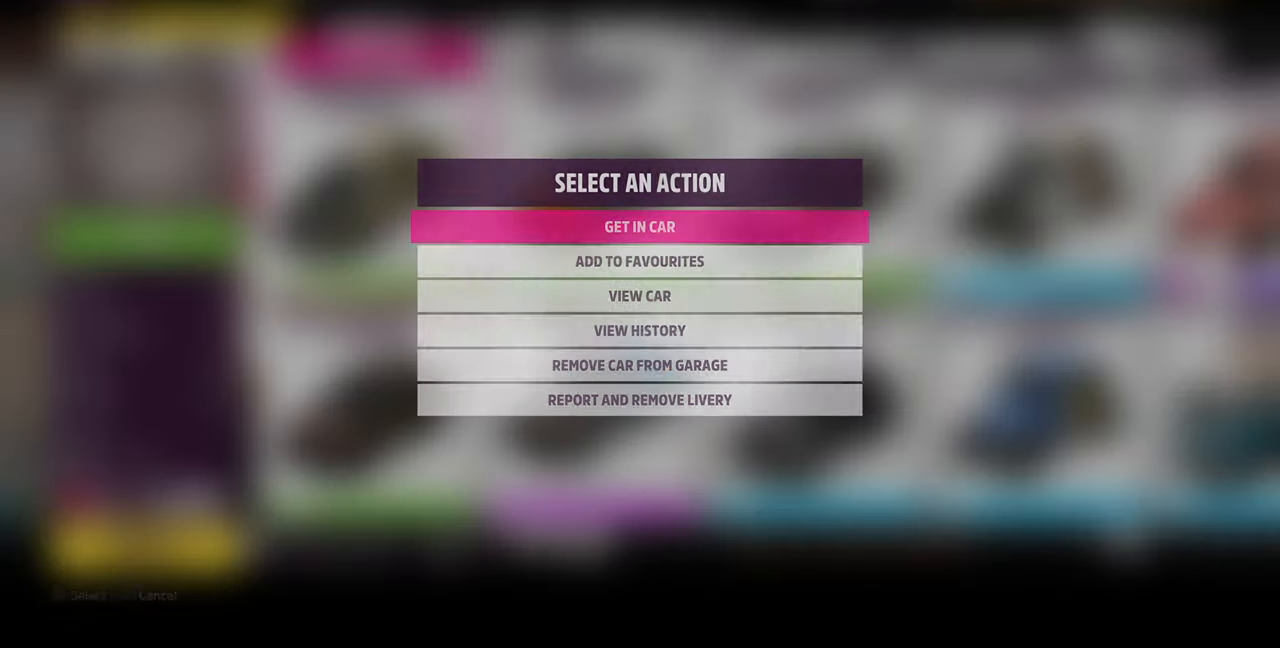
{"buttons": ["CROSS"], "left_stick": "center", "right_stick": "center", "events": [[500, "CROSS", "down"]]}
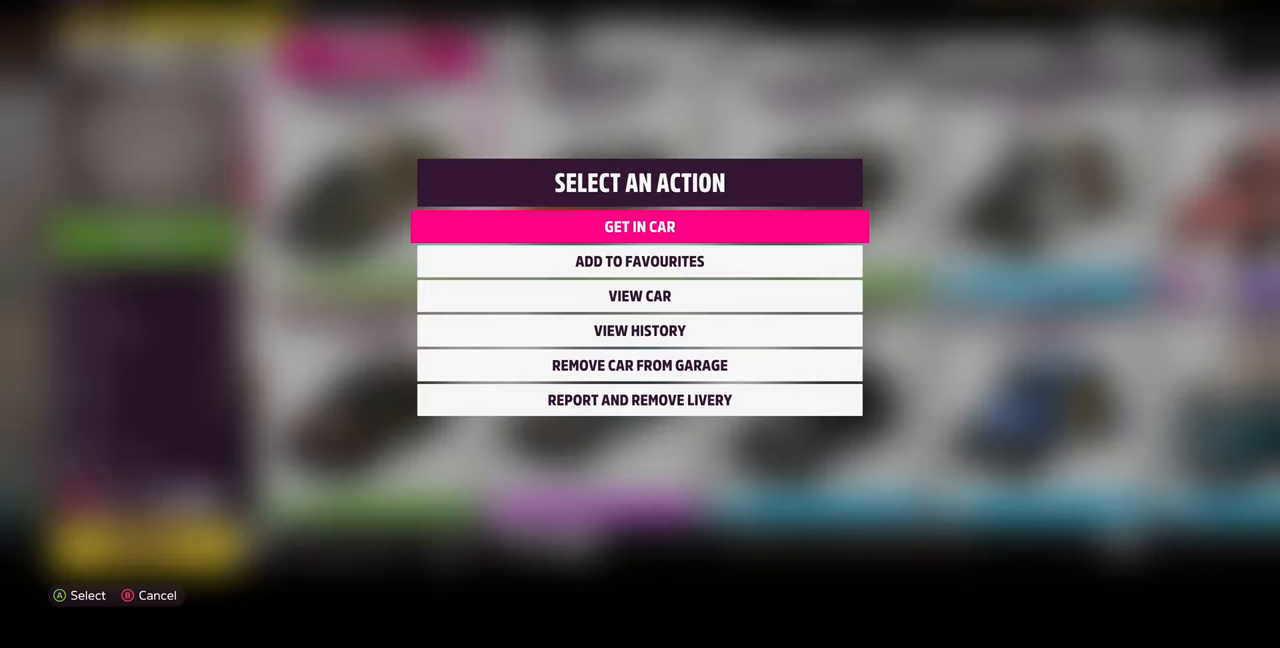
{"buttons": [], "left_stick": "center", "right_stick": "center", "events": [[166, "CROSS", "up"]]}
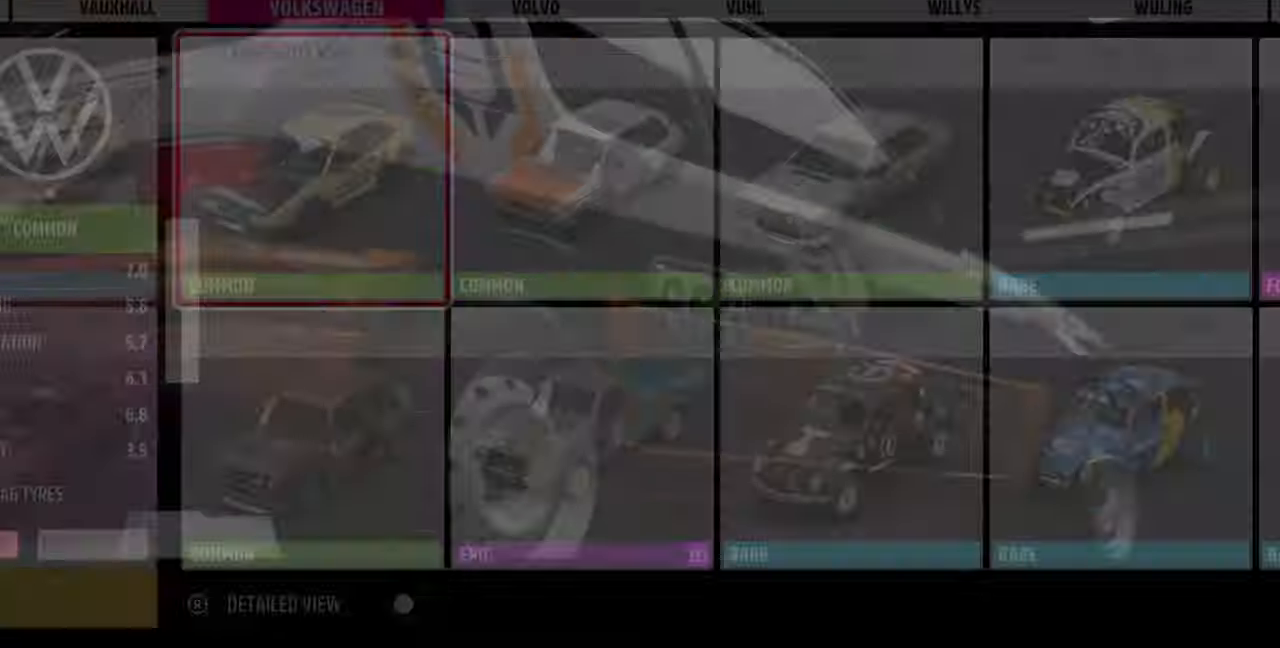
{"buttons": [], "left_stick": "center", "right_stick": "center", "events": []}
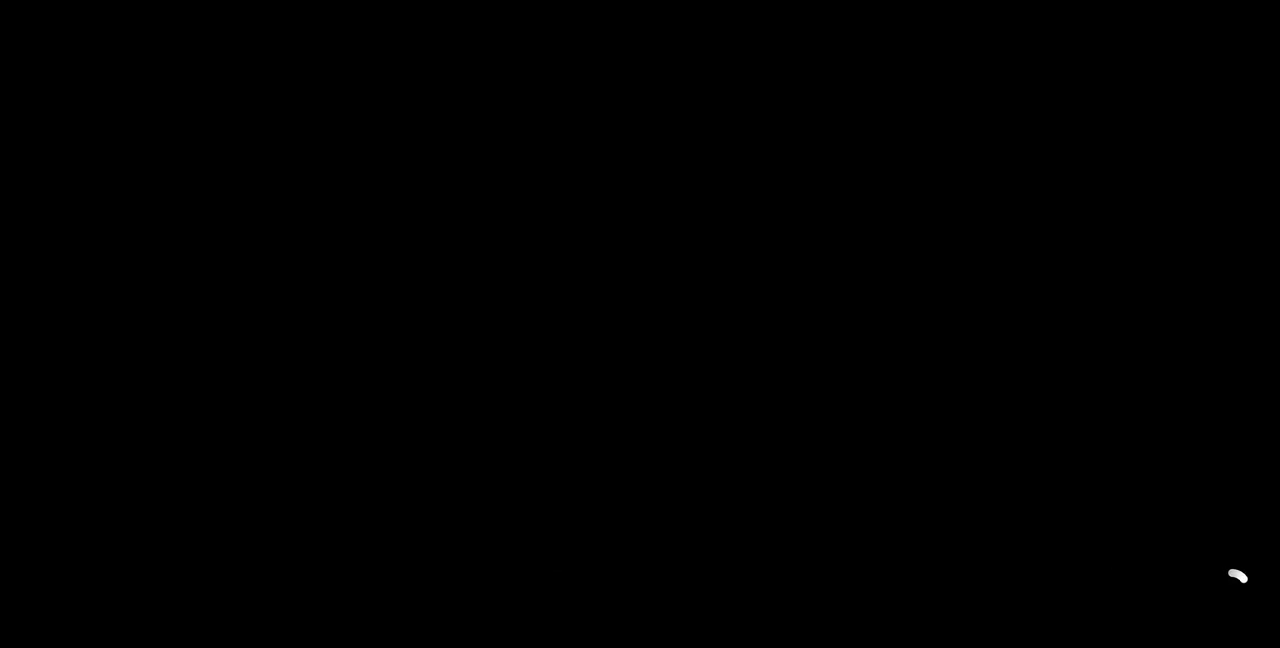
{"buttons": [], "left_stick": "center", "right_stick": "center", "events": []}
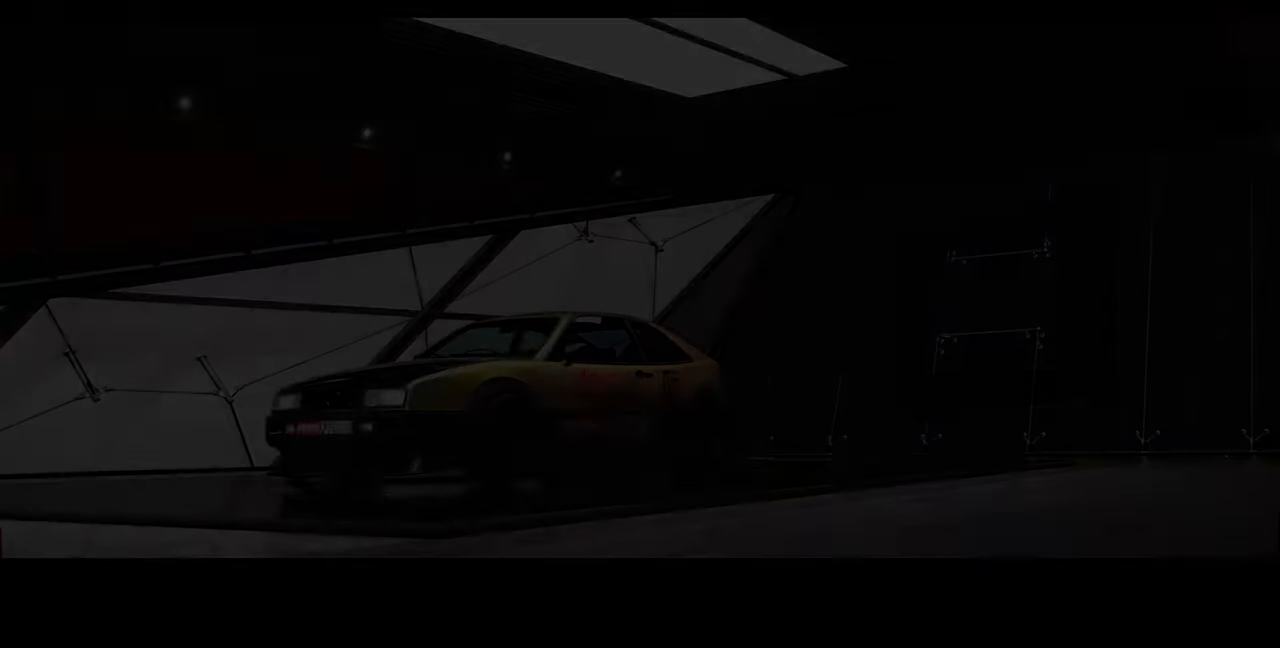
{"buttons": [], "left_stick": "center", "right_stick": "center", "events": []}
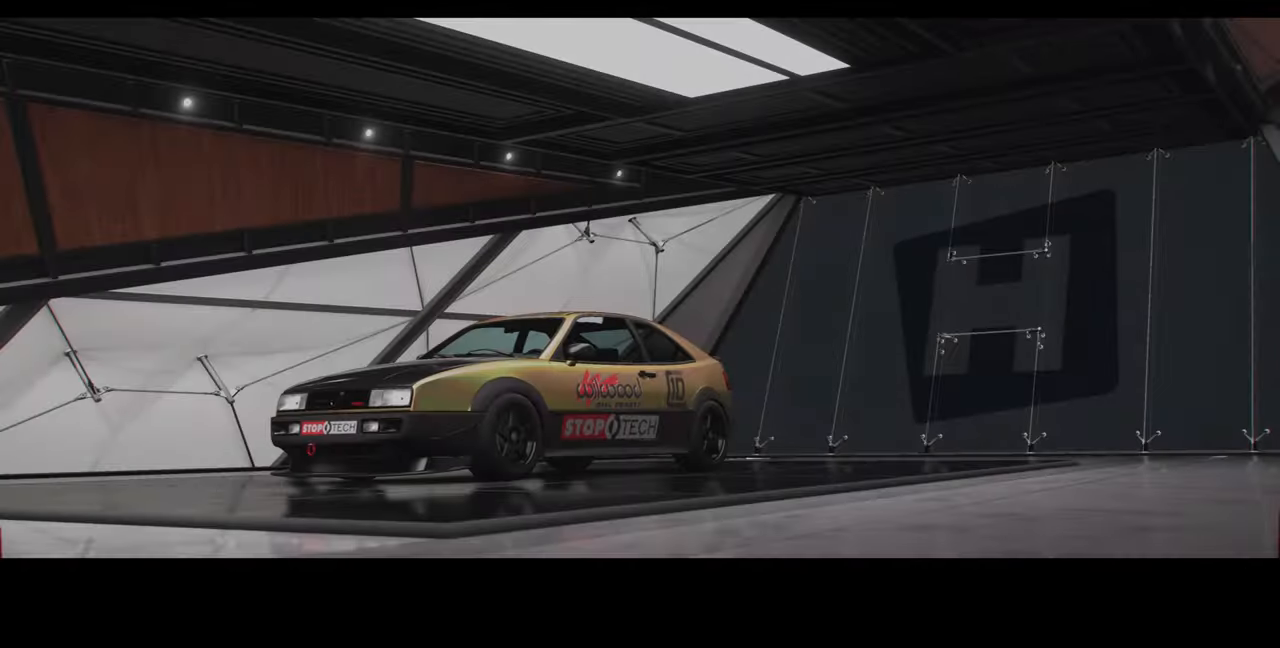
{"buttons": [], "left_stick": "center", "right_stick": "center", "events": []}
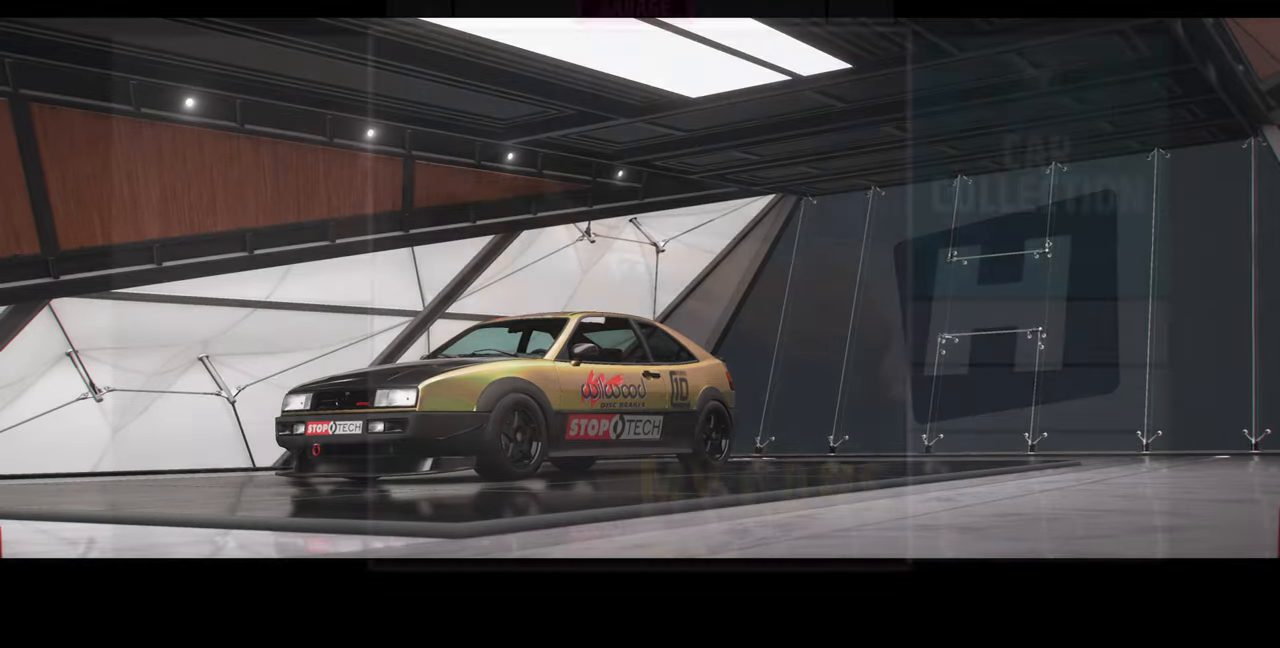
{"buttons": [], "left_stick": "center", "right_stick": "center", "events": []}
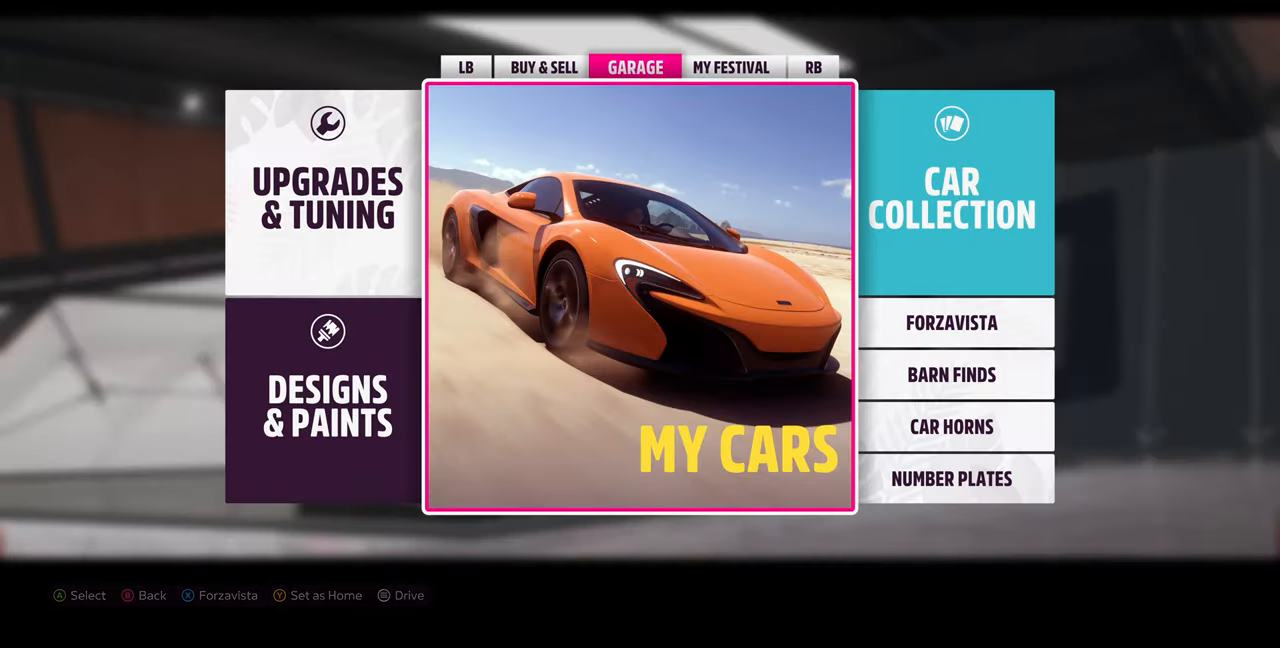
{"buttons": ["CROSS"], "left_stick": "center", "right_stick": "center", "events": [[100, "DPAD_LEFT", "down"], [267, "DPAD_LEFT", "up"], [400, "CROSS", "down"]]}
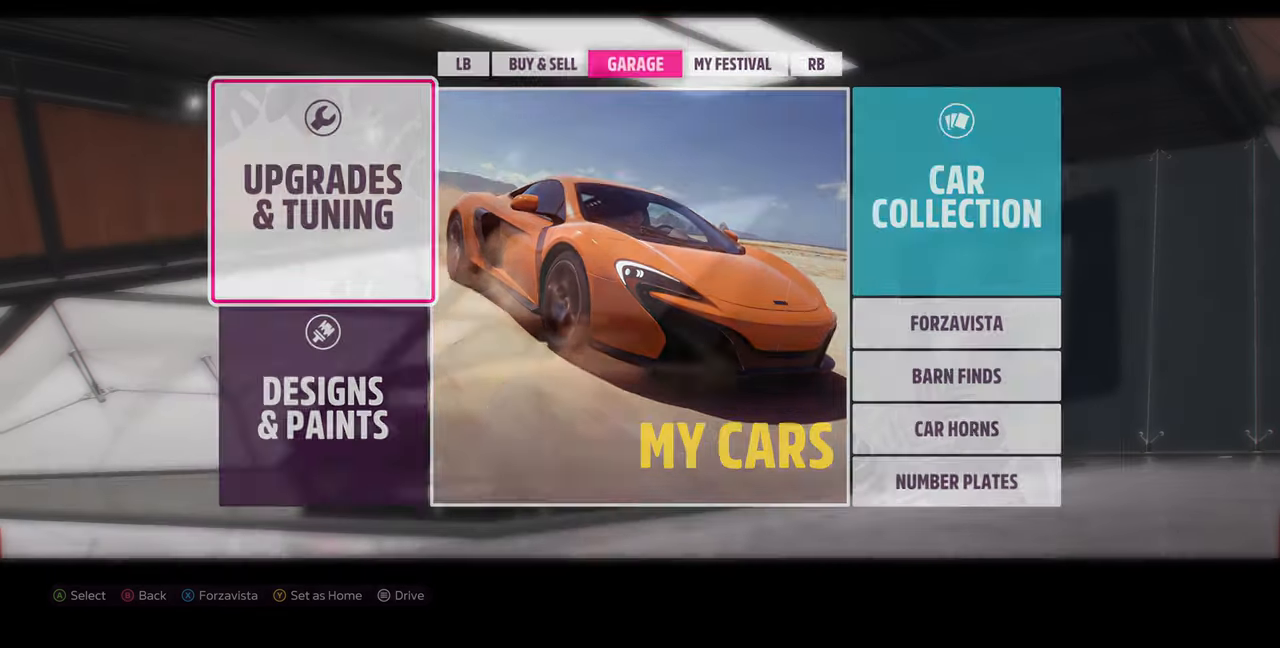
{"buttons": [], "left_stick": "center", "right_stick": "center", "events": [[67, "CROSS", "up"]]}
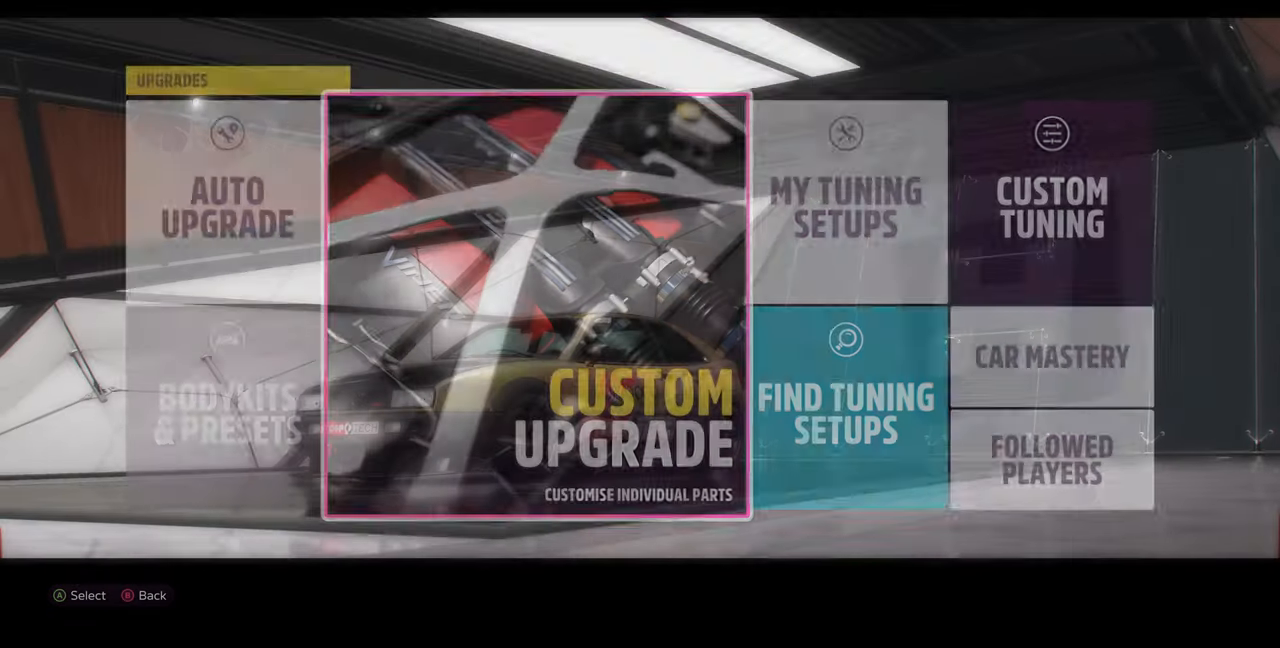
{"buttons": [], "left_stick": "center", "right_stick": "center", "events": [[300, "CROSS", "down"], [434, "CROSS", "up"]]}
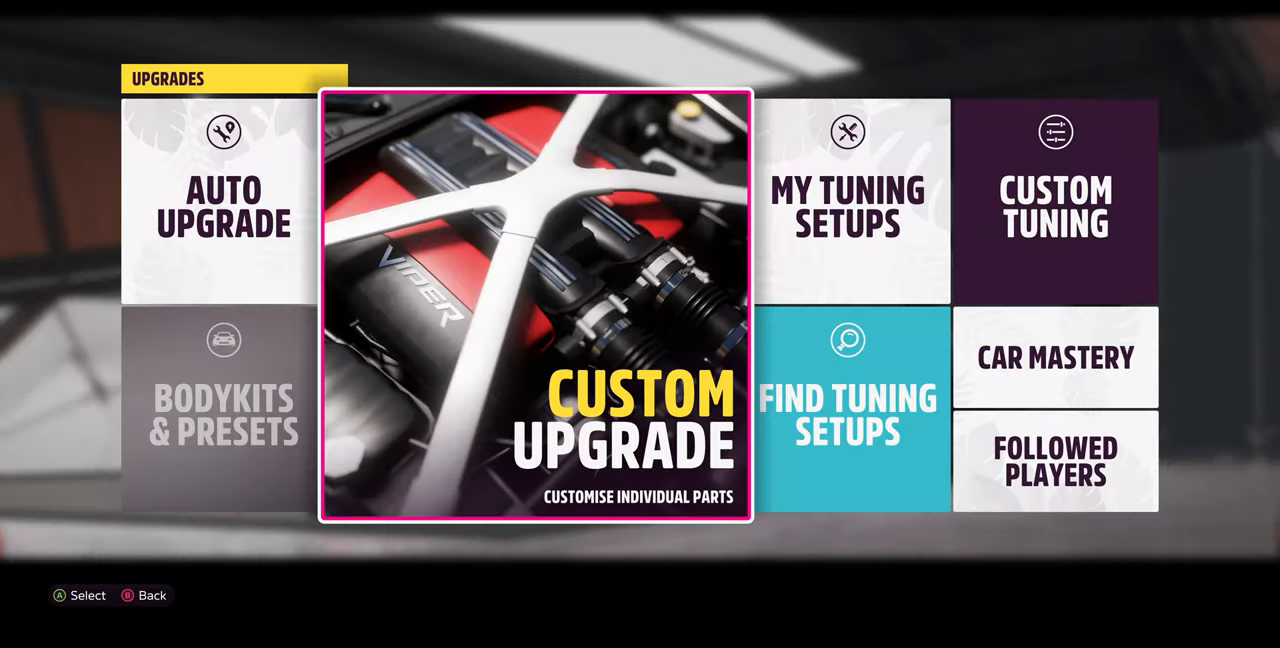
{"buttons": [], "left_stick": "center", "right_stick": "center", "events": []}
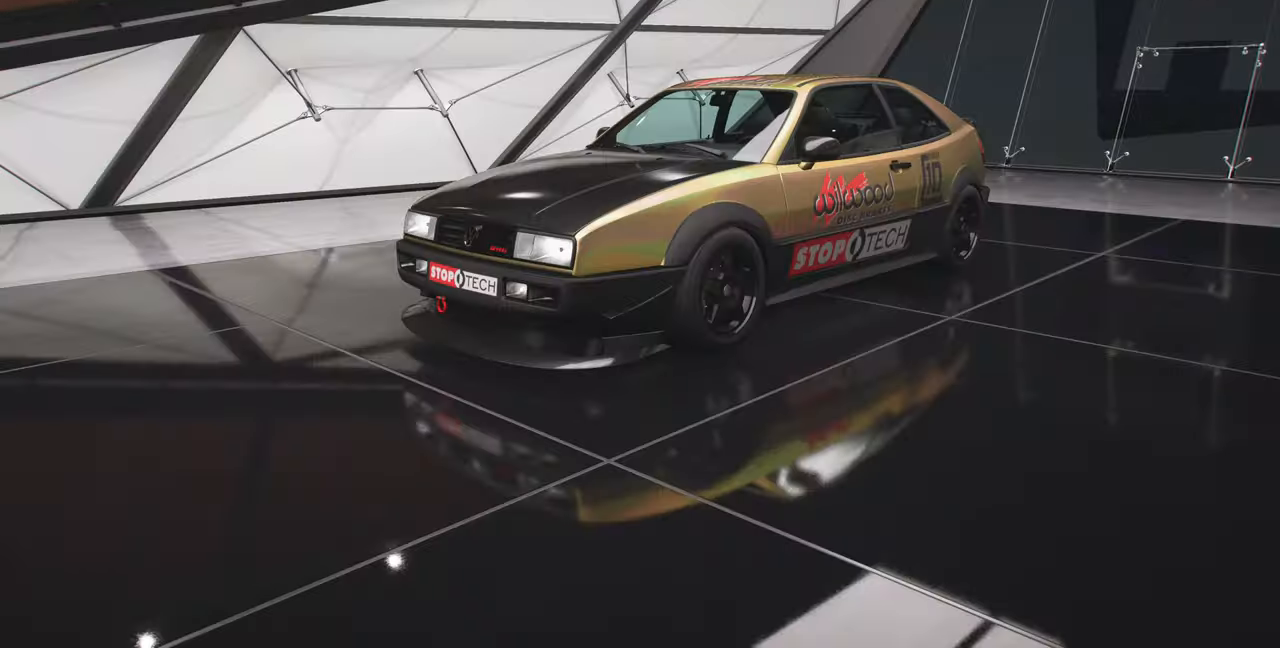
{"buttons": ["DPAD_DOWN"], "left_stick": "center", "right_stick": "center", "events": [[500, "DPAD_DOWN", "down"]]}
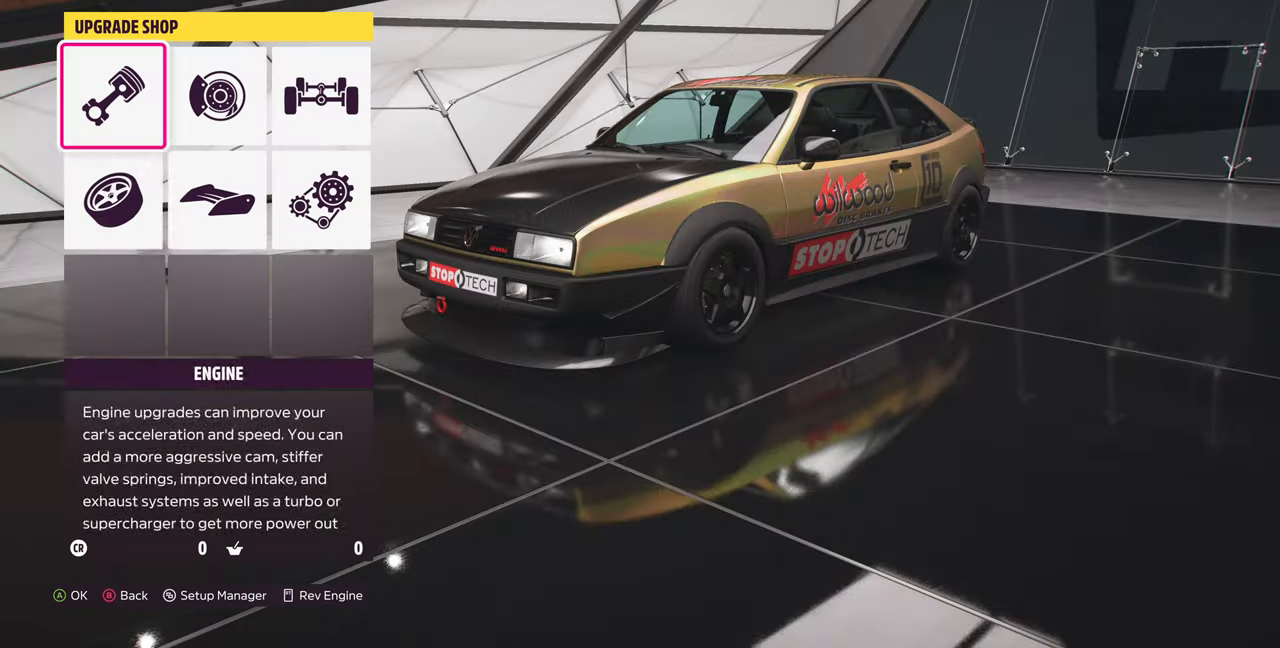
{"buttons": ["CROSS"], "left_stick": "center", "right_stick": "center", "events": [[67, "DPAD_DOWN", "up"], [167, "DPAD_RIGHT", "down"], [234, "DPAD_RIGHT", "up"], [334, "DPAD_RIGHT", "down"], [434, "CROSS", "down"], [434, "DPAD_RIGHT", "up"]]}
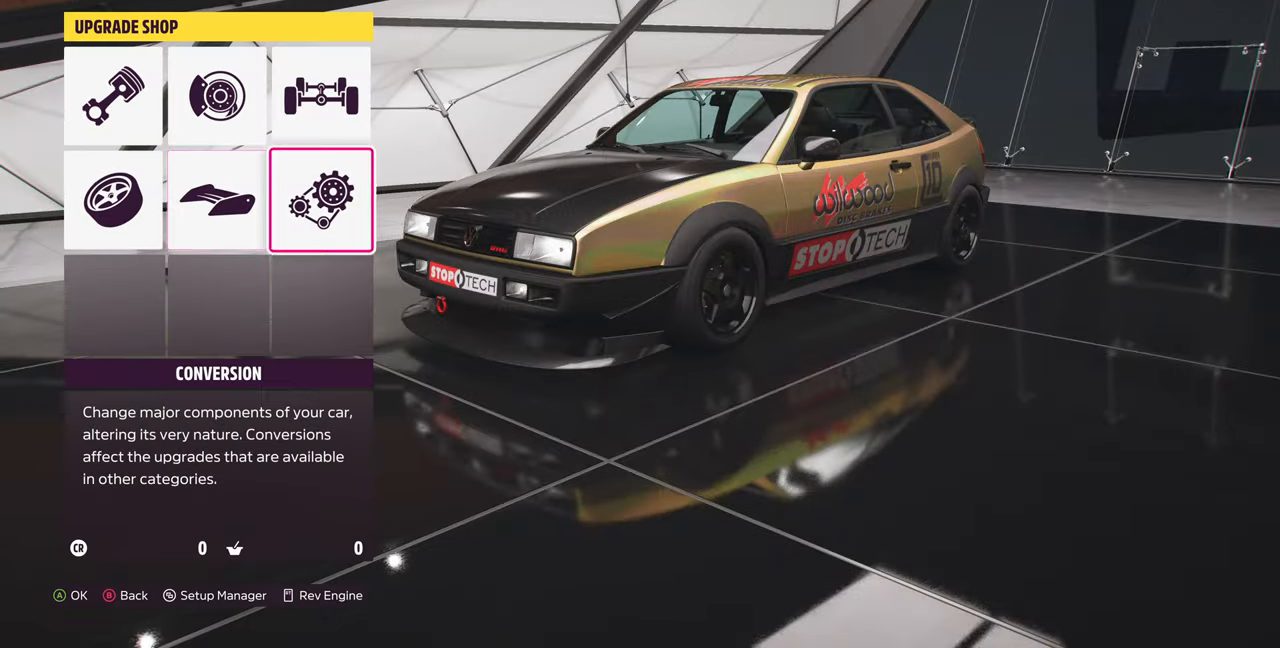
{"buttons": [], "left_stick": "center", "right_stick": "center", "events": [[67, "CROSS", "up"]]}
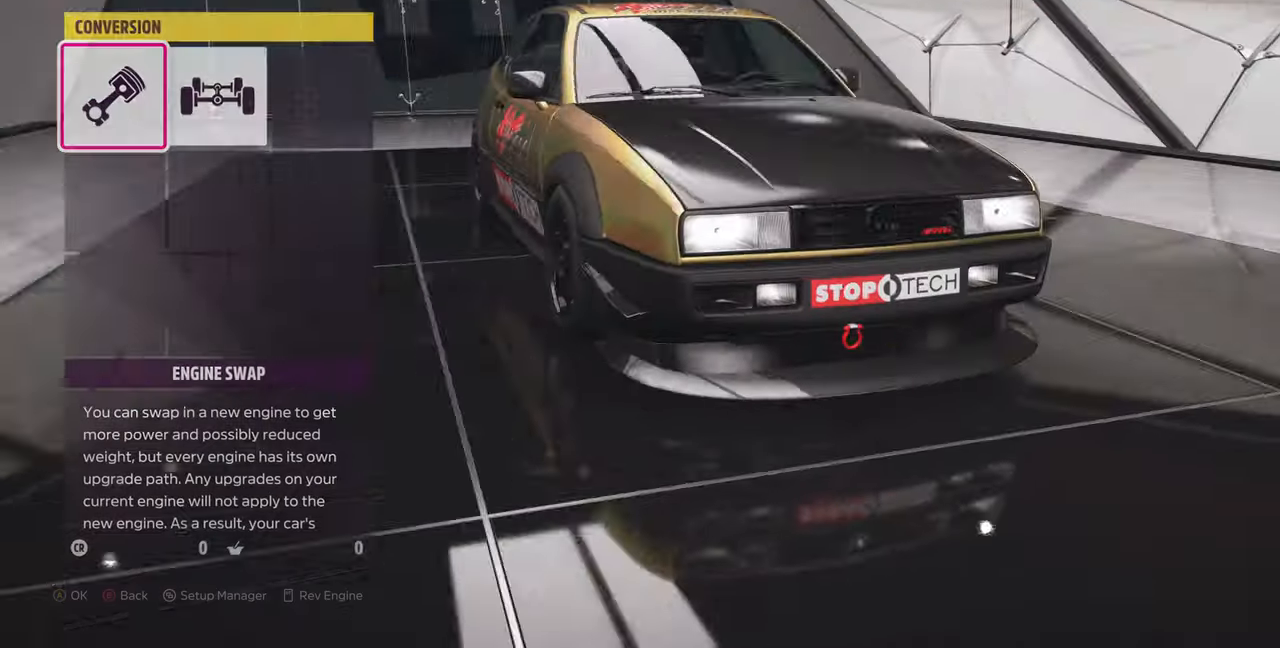
{"buttons": [], "left_stick": "center", "right_stick": "center", "events": [[267, "CROSS", "down"], [400, "CROSS", "up"]]}